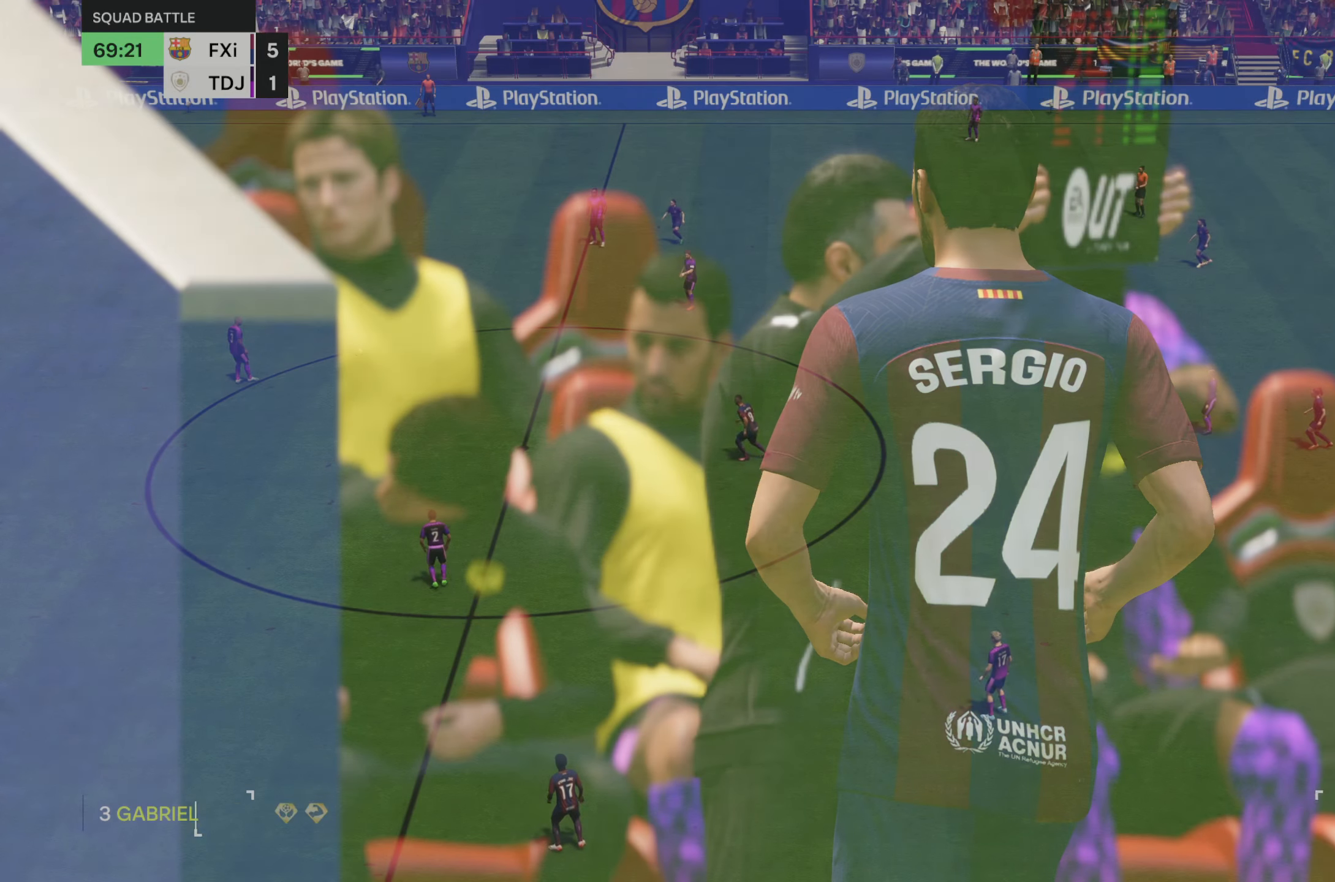
Gameplay with a controller (Xbox layout); each line is a JSON object with the inputs held at the frame after it. "events" lists button and stick changes between this image and that frame as [ms after this image, input, new state], when the widget could be followed in between. Not read: L3 R3.
{"buttons": [], "left_stick": "center", "right_stick": "center", "events": []}
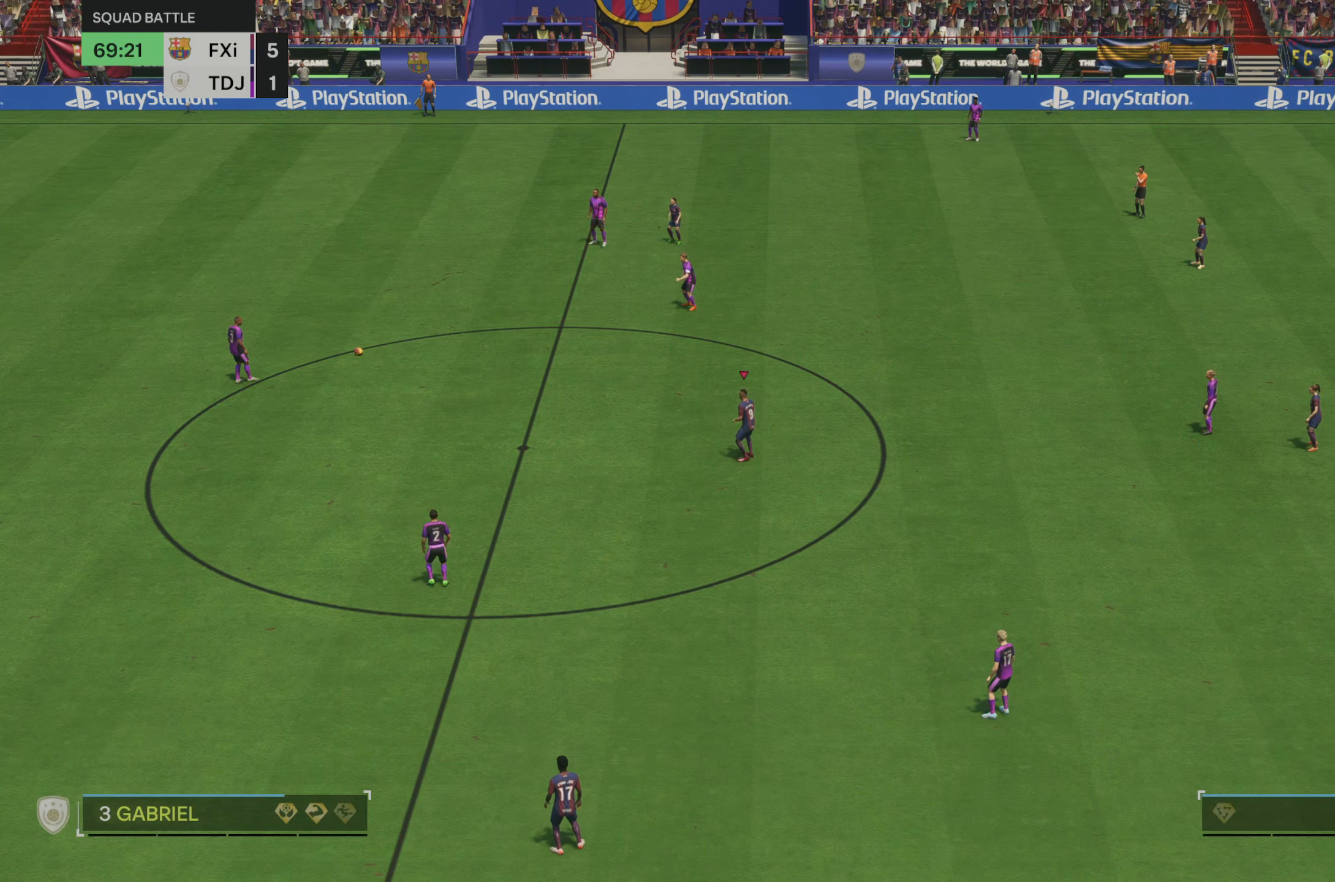
{"buttons": ["R2"], "left_stick": "up-left", "right_stick": "center", "events": [[400, "left_stick", "up-left"], [500, "R2", "down"]]}
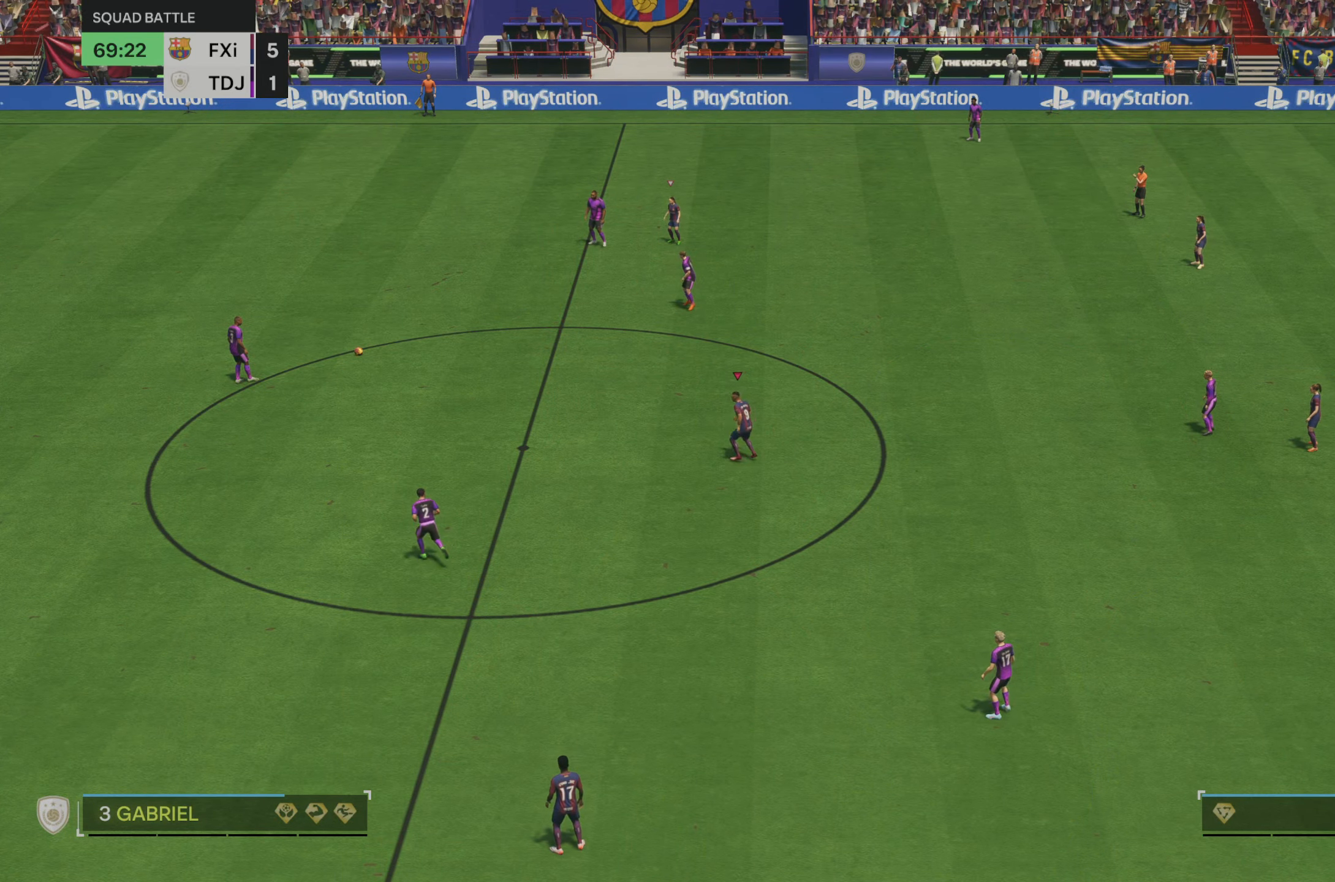
{"buttons": ["R2"], "left_stick": "up-left", "right_stick": "center", "events": []}
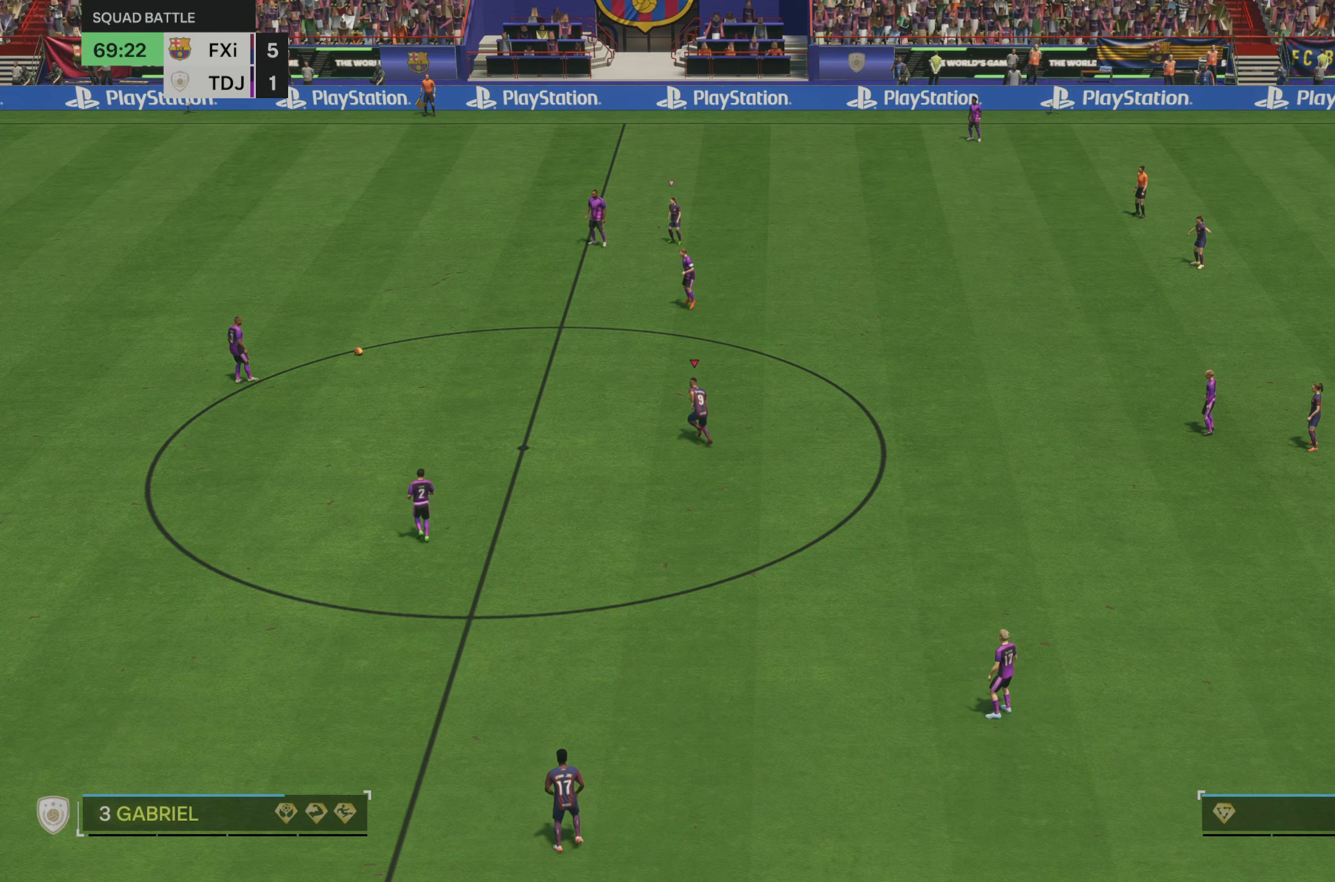
{"buttons": [], "left_stick": "down-left", "right_stick": "center", "events": [[133, "R2", "up"], [167, "left_stick", "left"], [267, "left_stick", "down-left"]]}
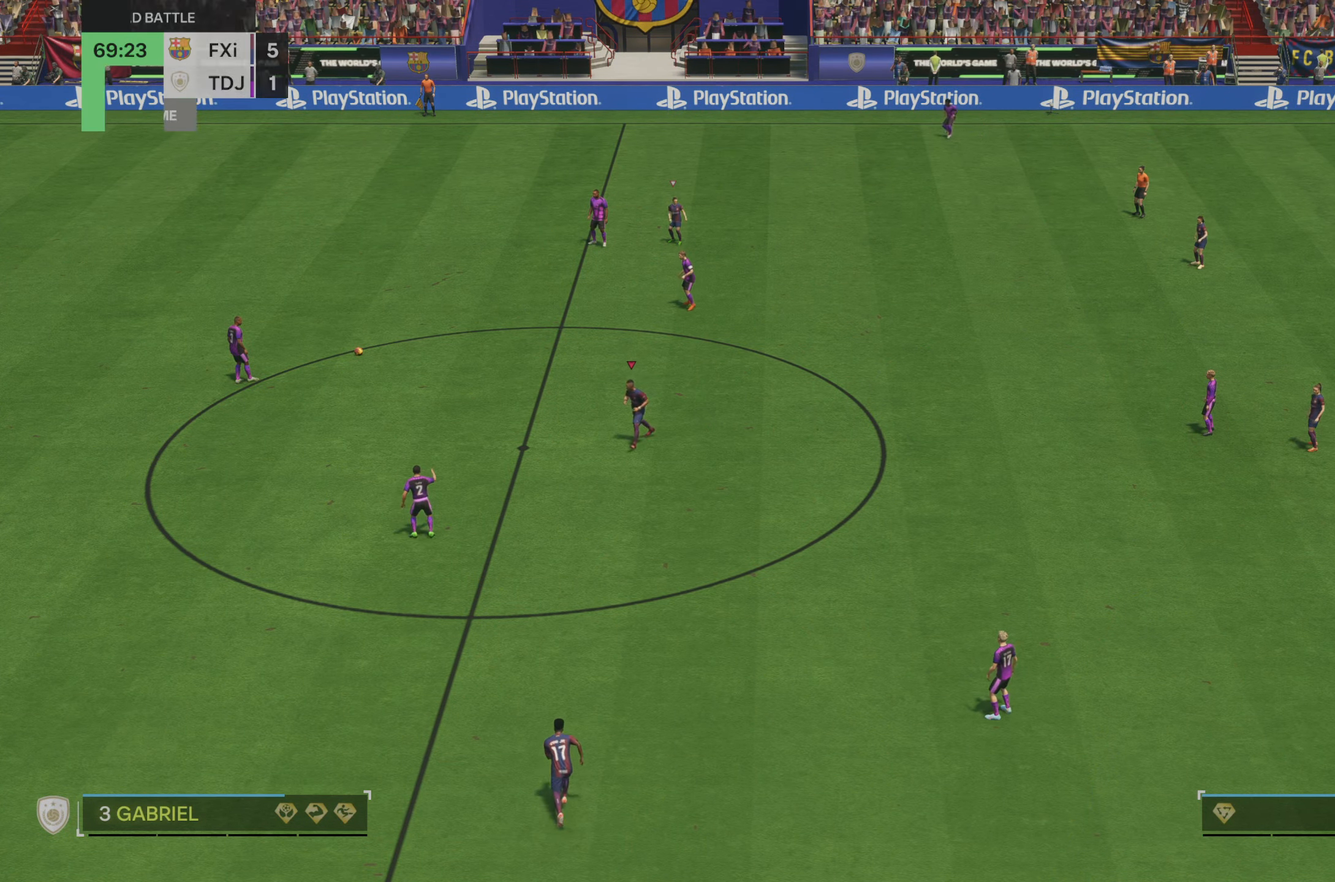
{"buttons": [], "left_stick": "up-left", "right_stick": "center", "events": [[333, "left_stick", "left"], [433, "left_stick", "up-left"]]}
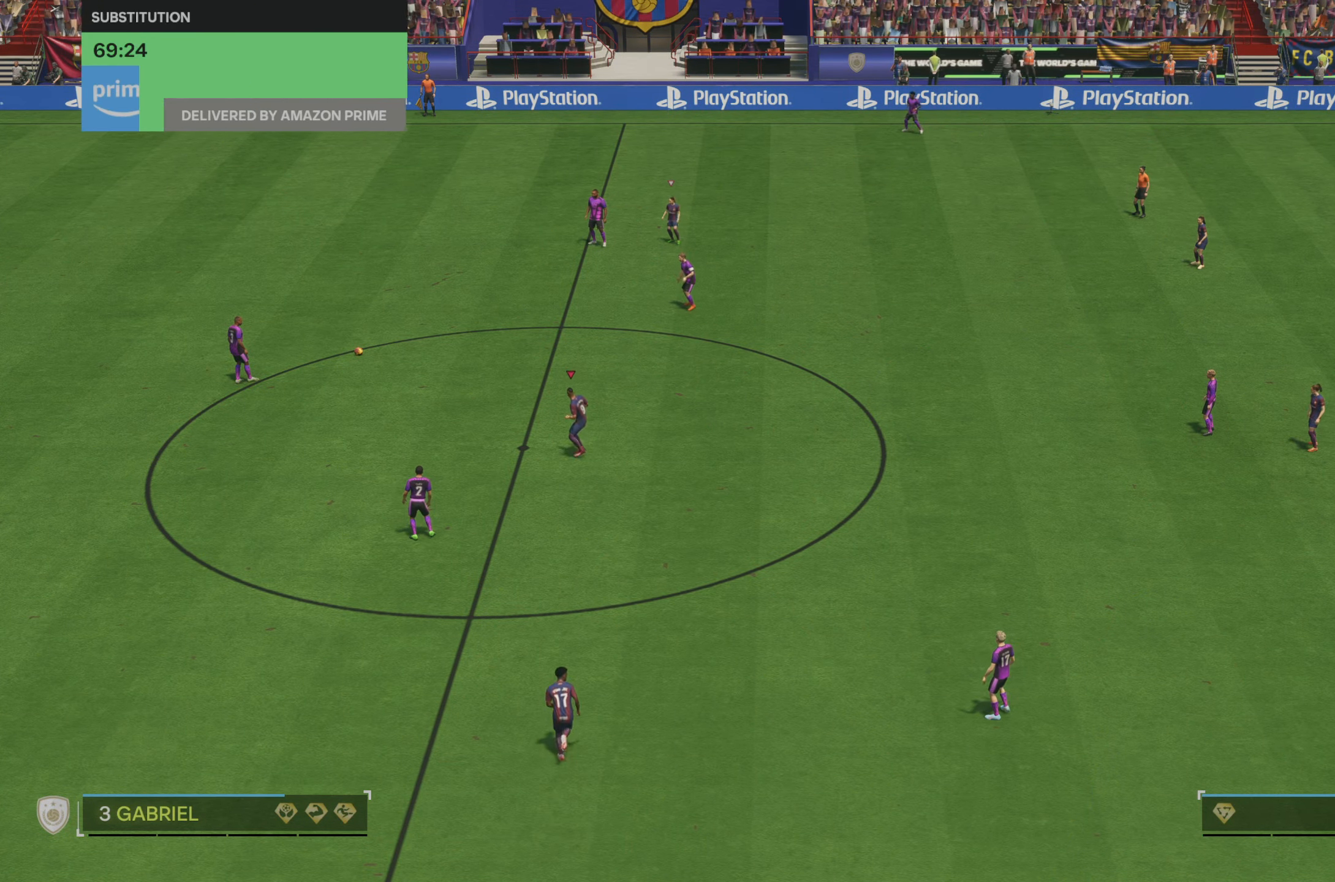
{"buttons": [], "left_stick": "up", "right_stick": "center", "events": [[100, "left_stick", "up"]]}
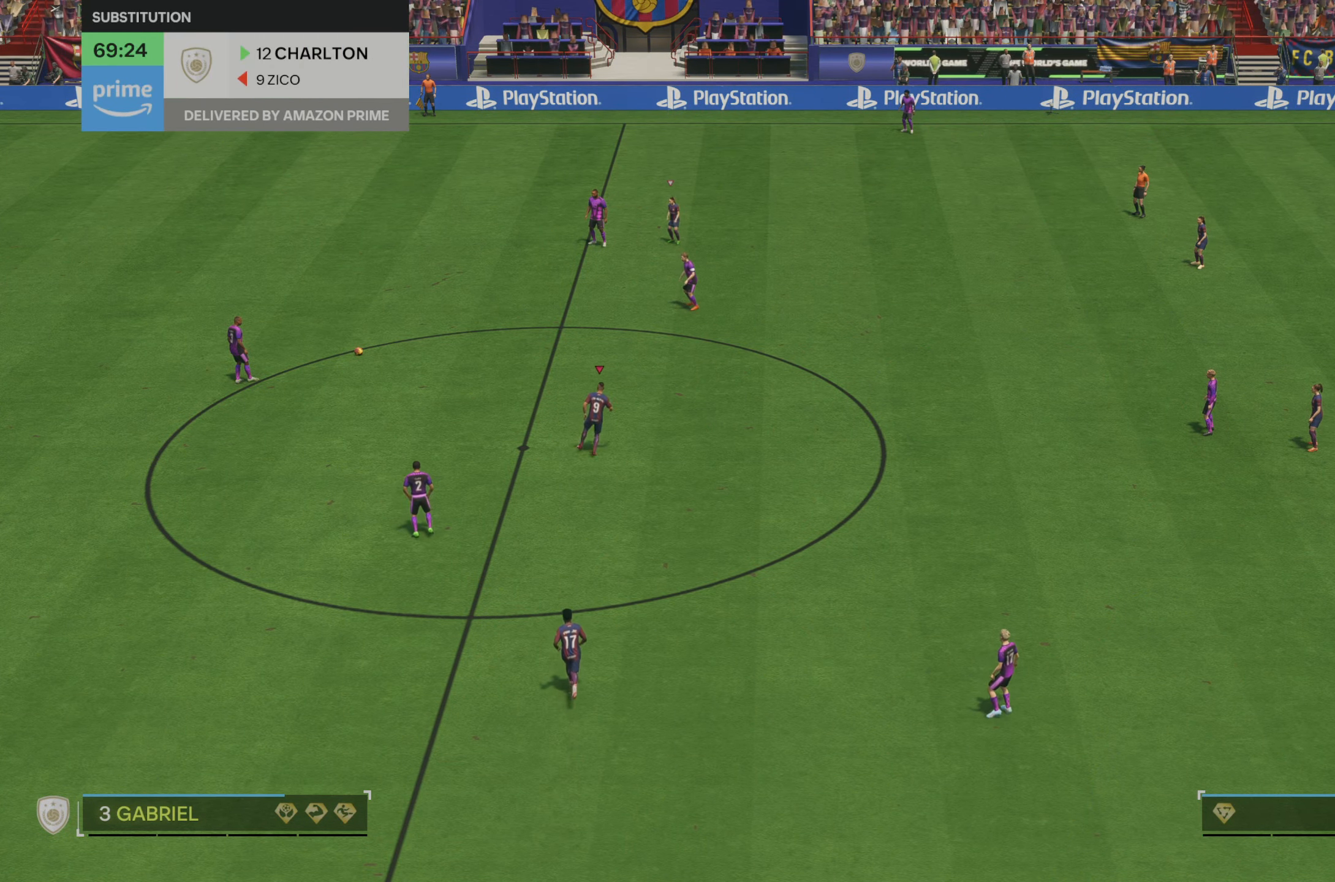
{"buttons": [], "left_stick": "up", "right_stick": "center", "events": []}
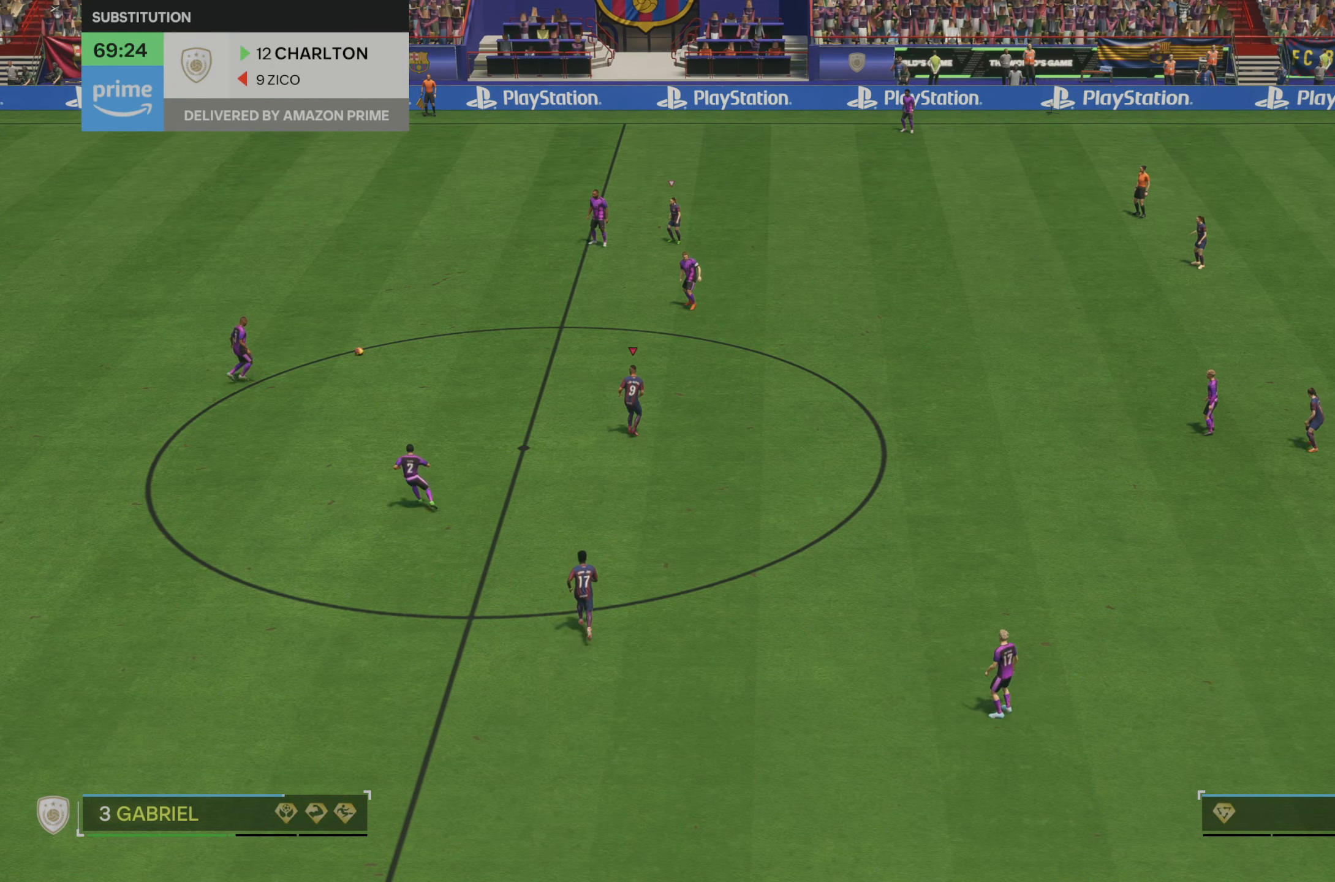
{"buttons": [], "left_stick": "up-left", "right_stick": "center", "events": [[333, "left_stick", "up-left"], [367, "right_stick", "down"], [433, "right_stick", "center"]]}
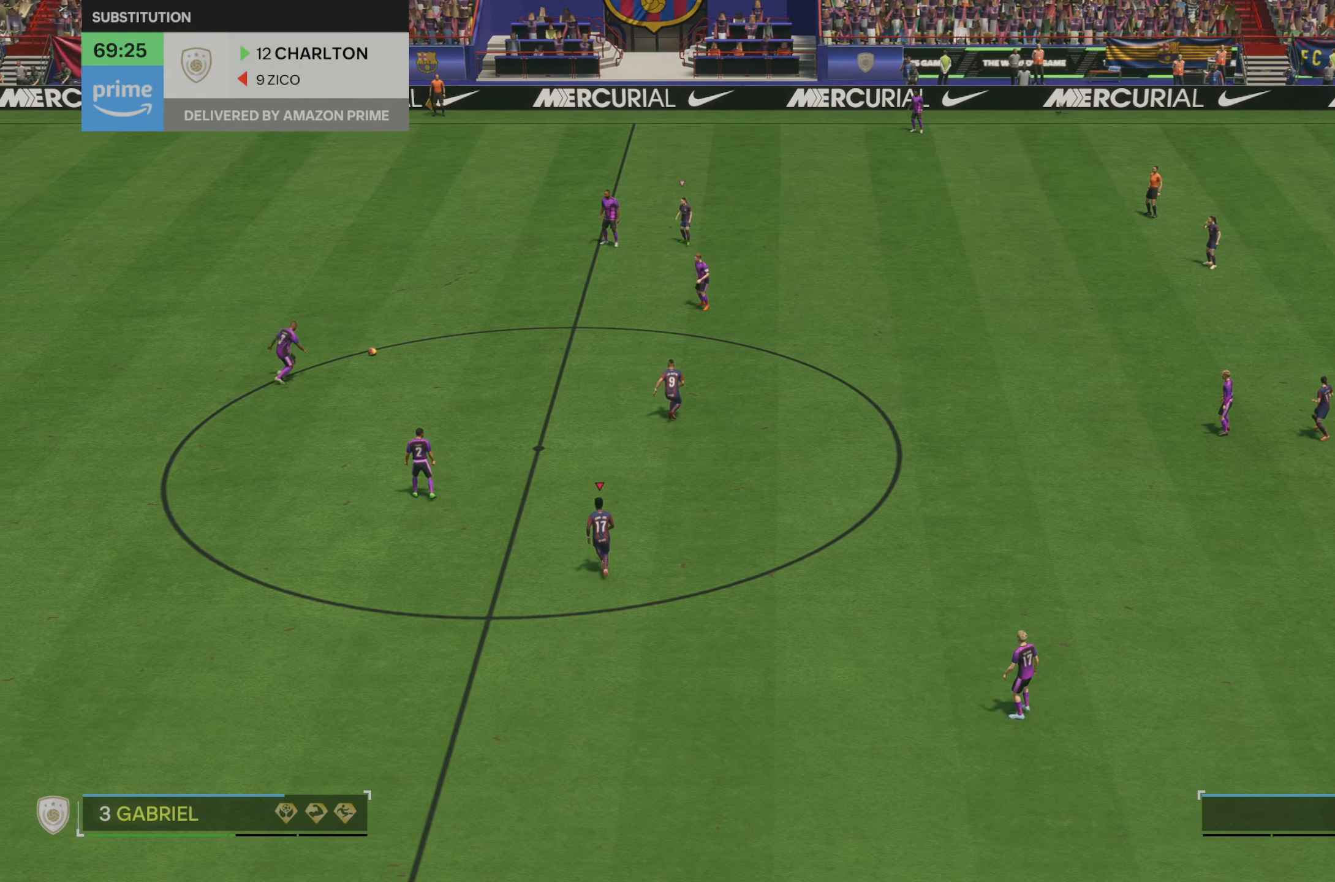
{"buttons": [], "left_stick": "up-left", "right_stick": "center", "events": []}
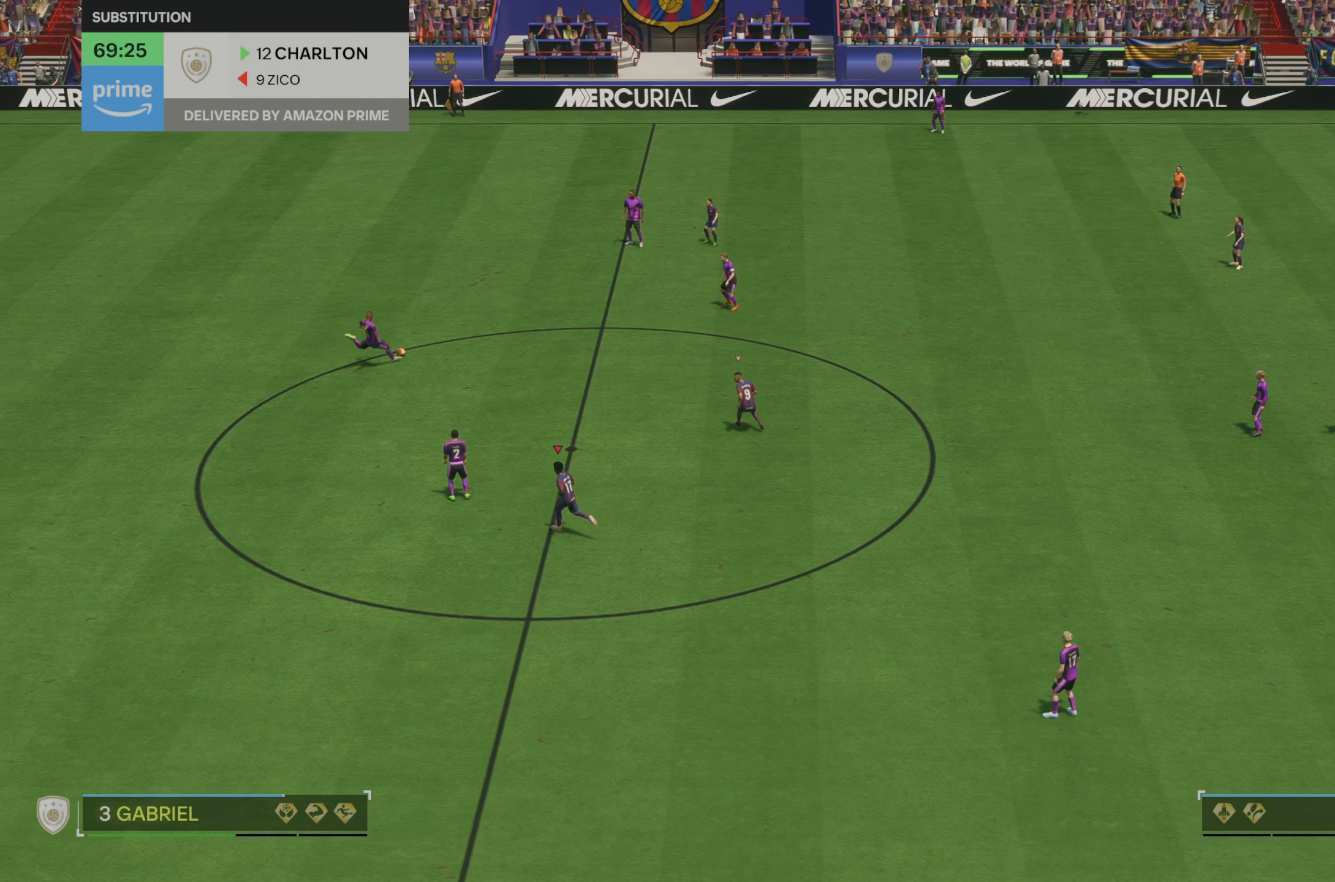
{"buttons": [], "left_stick": "center", "right_stick": "center", "events": [[134, "left_stick", "up"], [267, "left_stick", "center"]]}
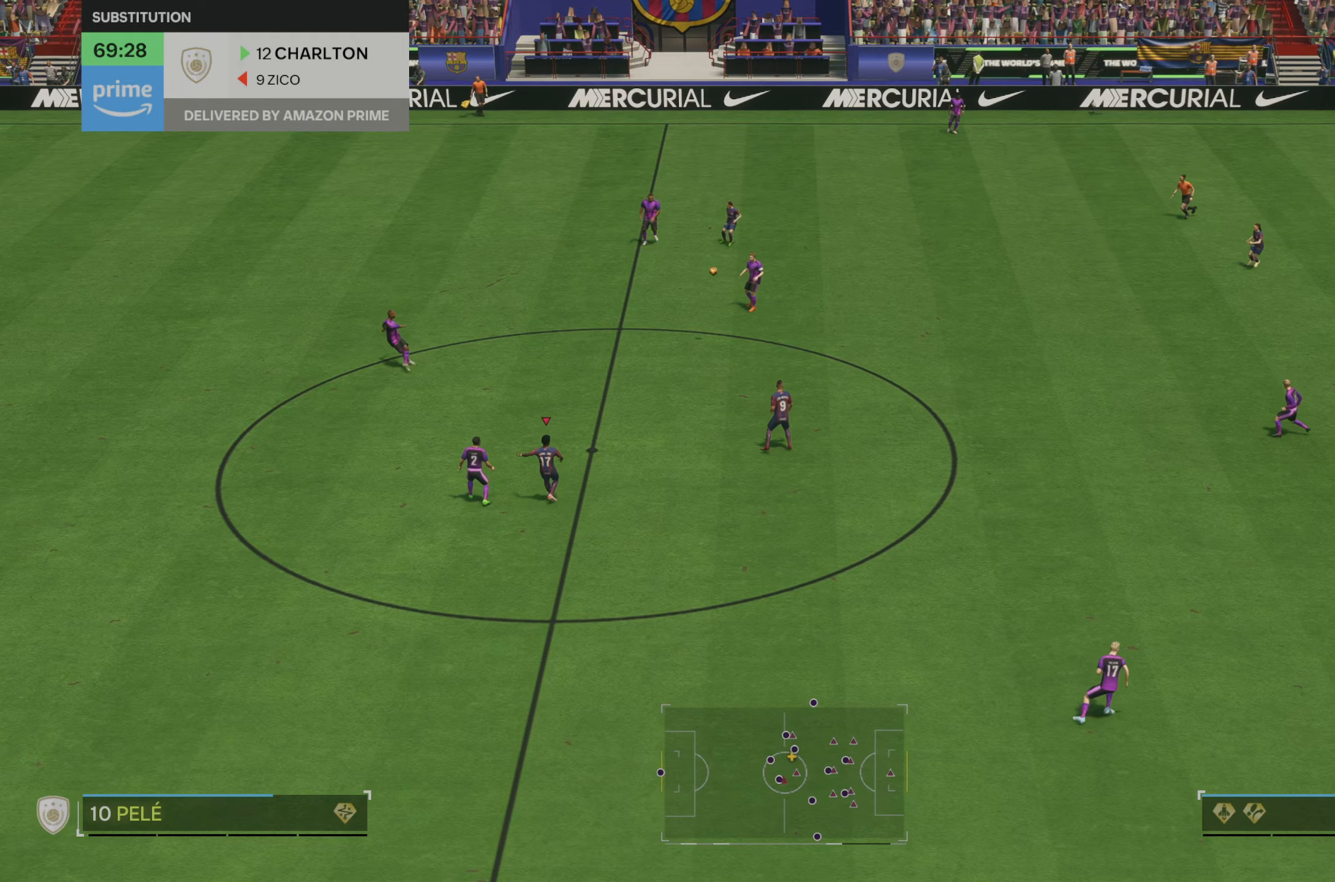
{"buttons": [], "left_stick": "down-left", "right_stick": "center", "events": [[267, "left_stick", "left"], [467, "left_stick", "down-left"]]}
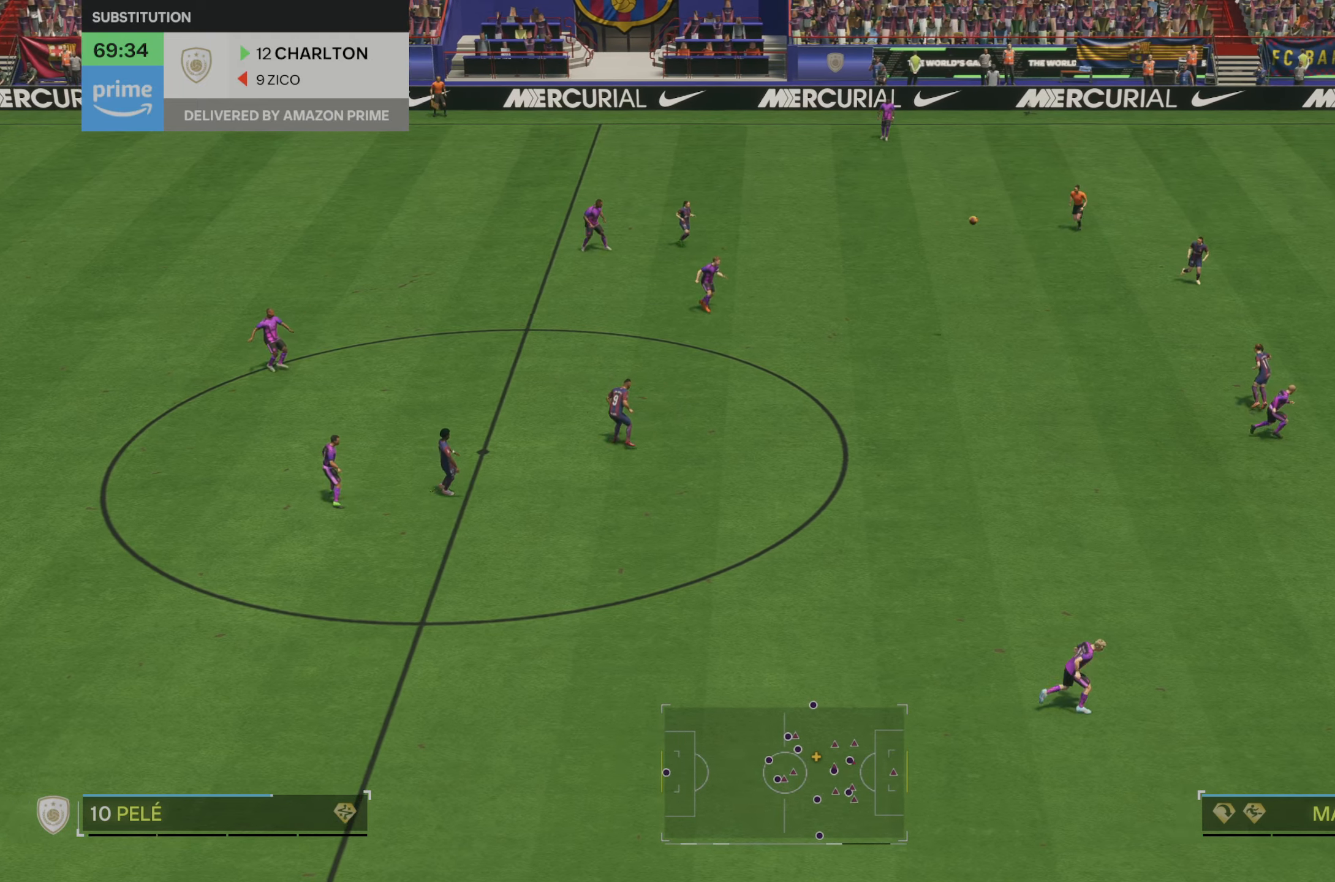
{"buttons": [], "left_stick": "down-left", "right_stick": "center", "events": []}
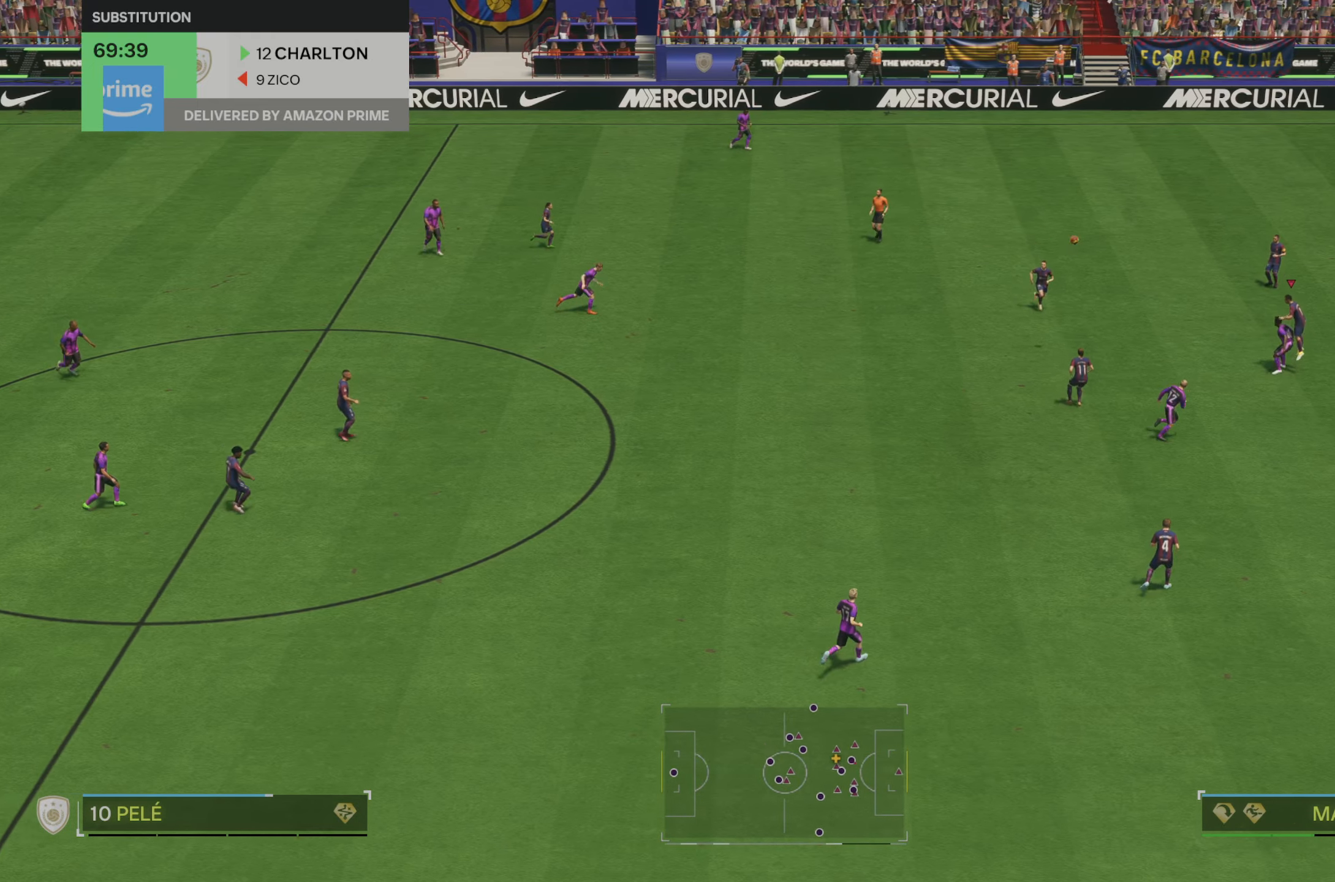
{"buttons": [], "left_stick": "left", "right_stick": "center", "events": [[167, "left_stick", "left"]]}
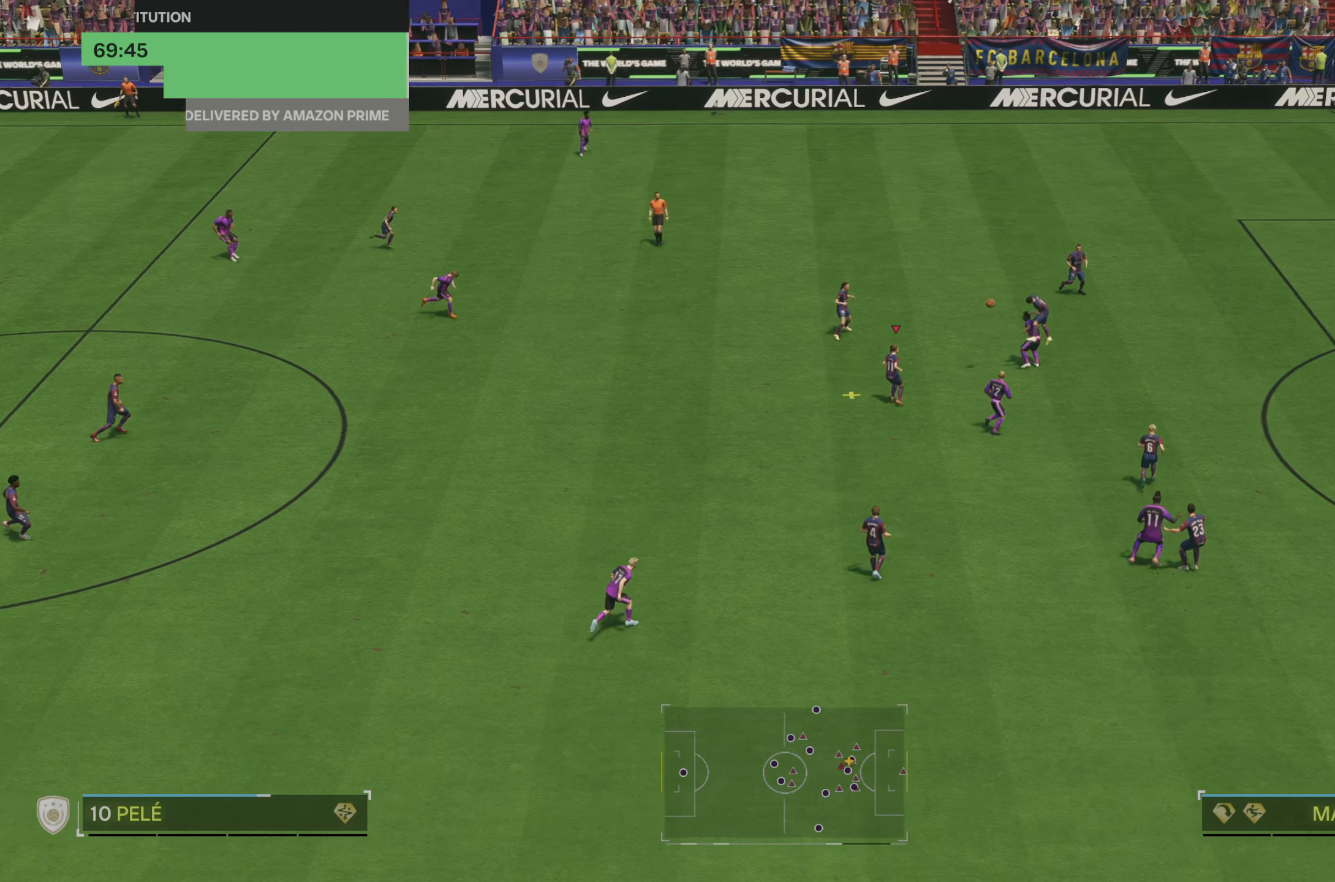
{"buttons": [], "left_stick": "left", "right_stick": "center", "events": []}
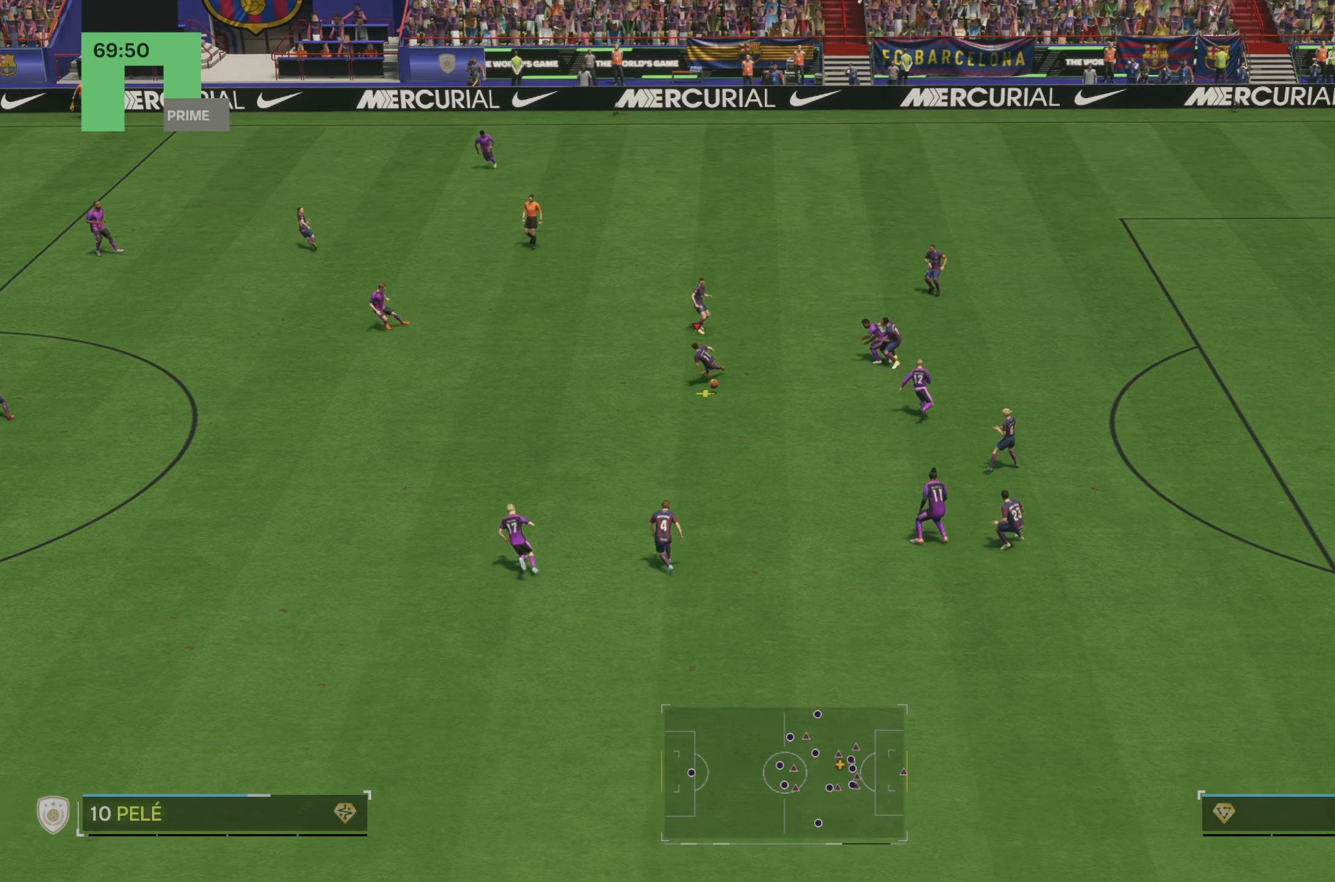
{"buttons": [], "left_stick": "down-left", "right_stick": "center", "events": [[84, "left_stick", "down-left"]]}
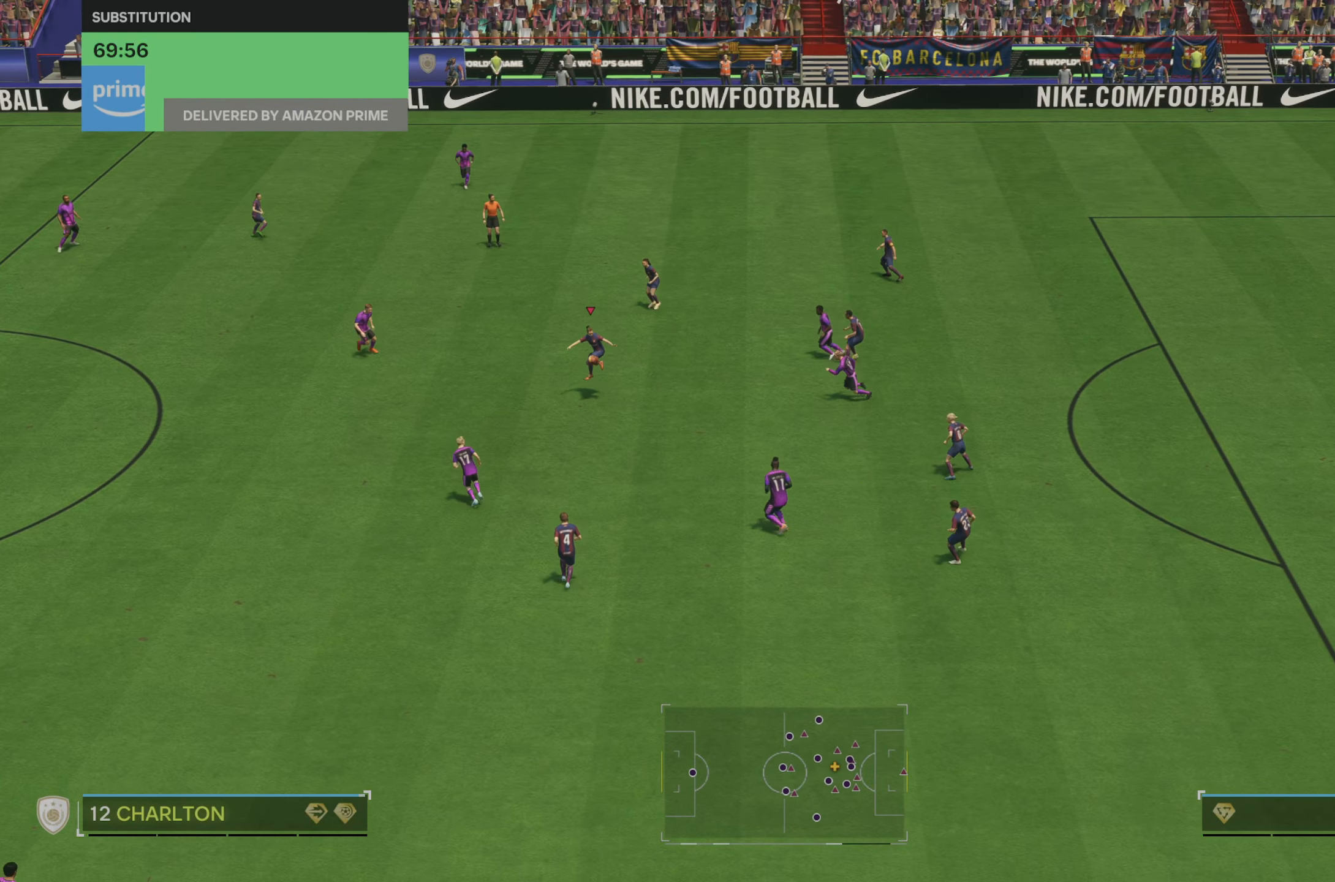
{"buttons": [], "left_stick": "down-right", "right_stick": "center", "events": [[184, "left_stick", "down-right"]]}
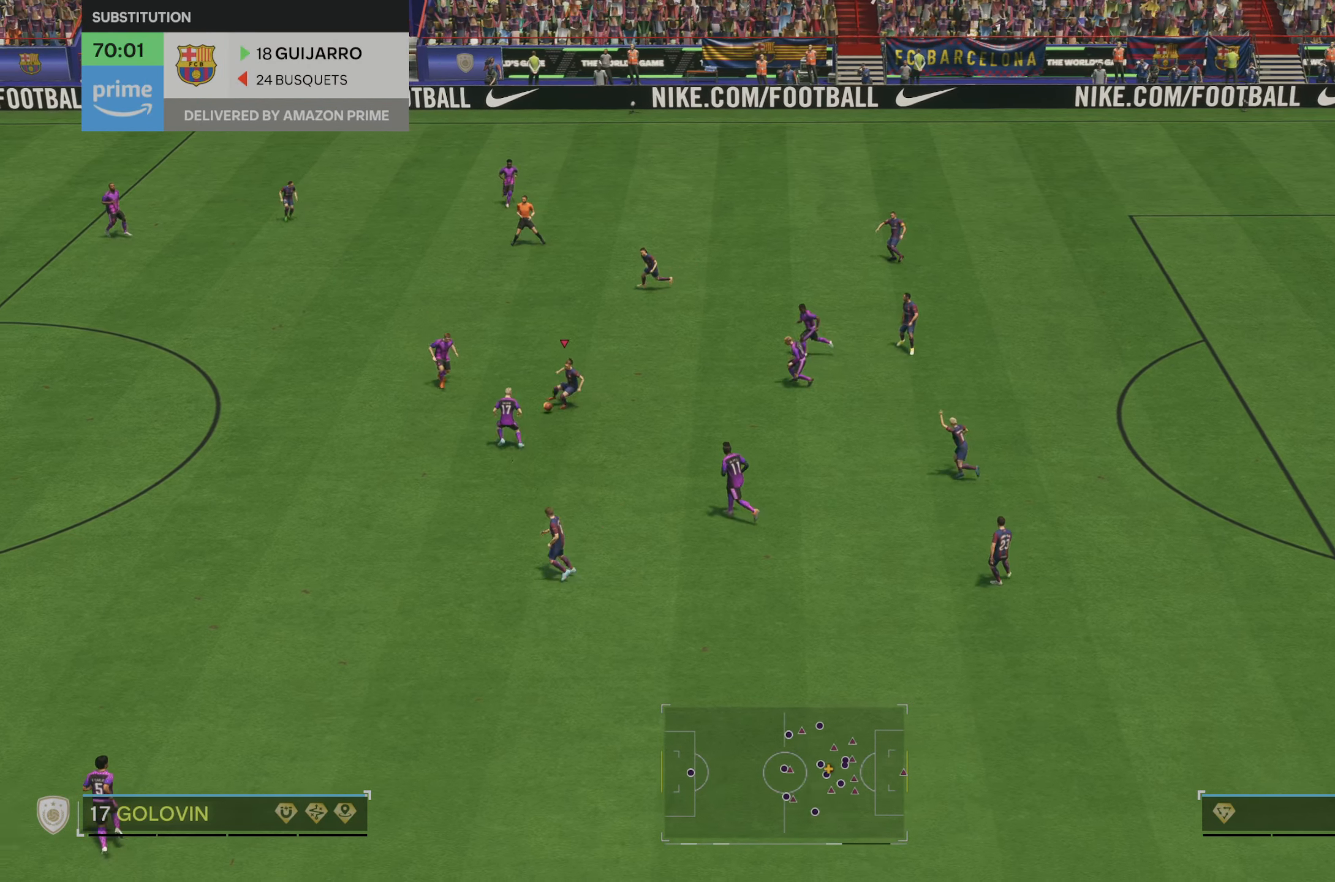
{"buttons": [], "left_stick": "down-right", "right_stick": "center", "events": []}
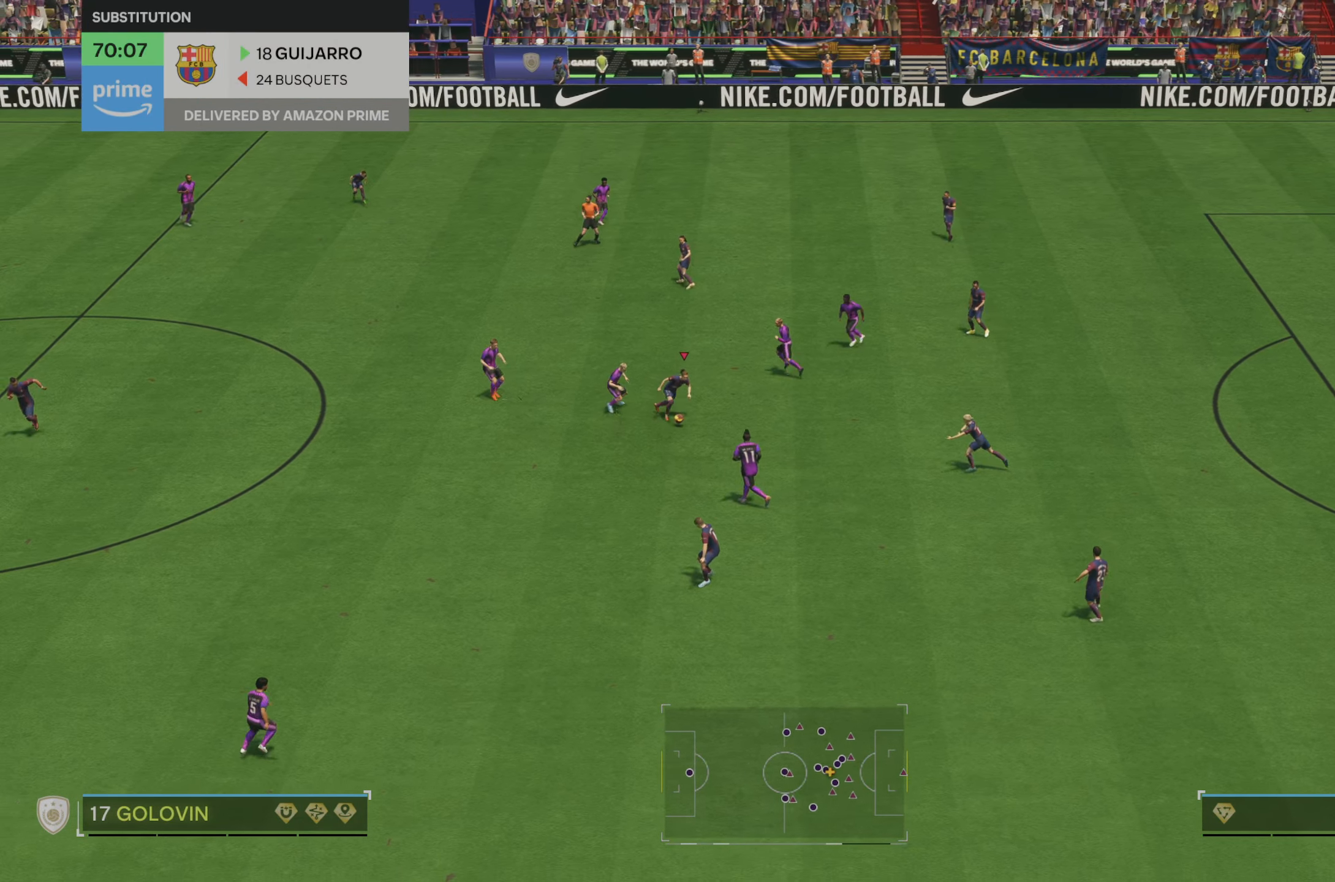
{"buttons": ["R2"], "left_stick": "down-left", "right_stick": "center", "events": [[17, "Y", "down"], [50, "left_stick", "down"], [67, "Y", "up"], [150, "left_stick", "down-left"], [484, "R2", "down"]]}
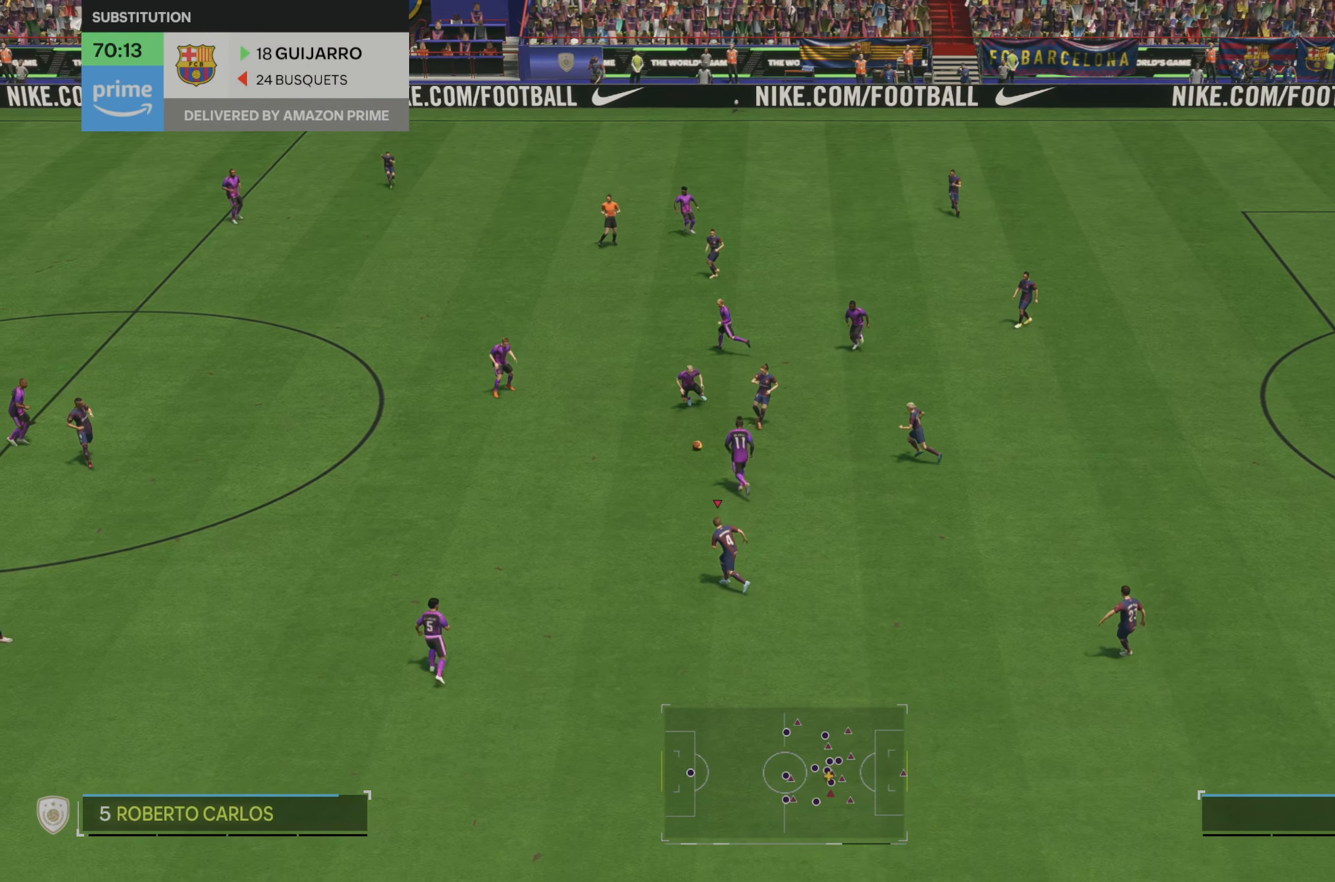
{"buttons": ["R2"], "left_stick": "up-left", "right_stick": "center", "events": [[250, "left_stick", "left"], [350, "left_stick", "up-left"]]}
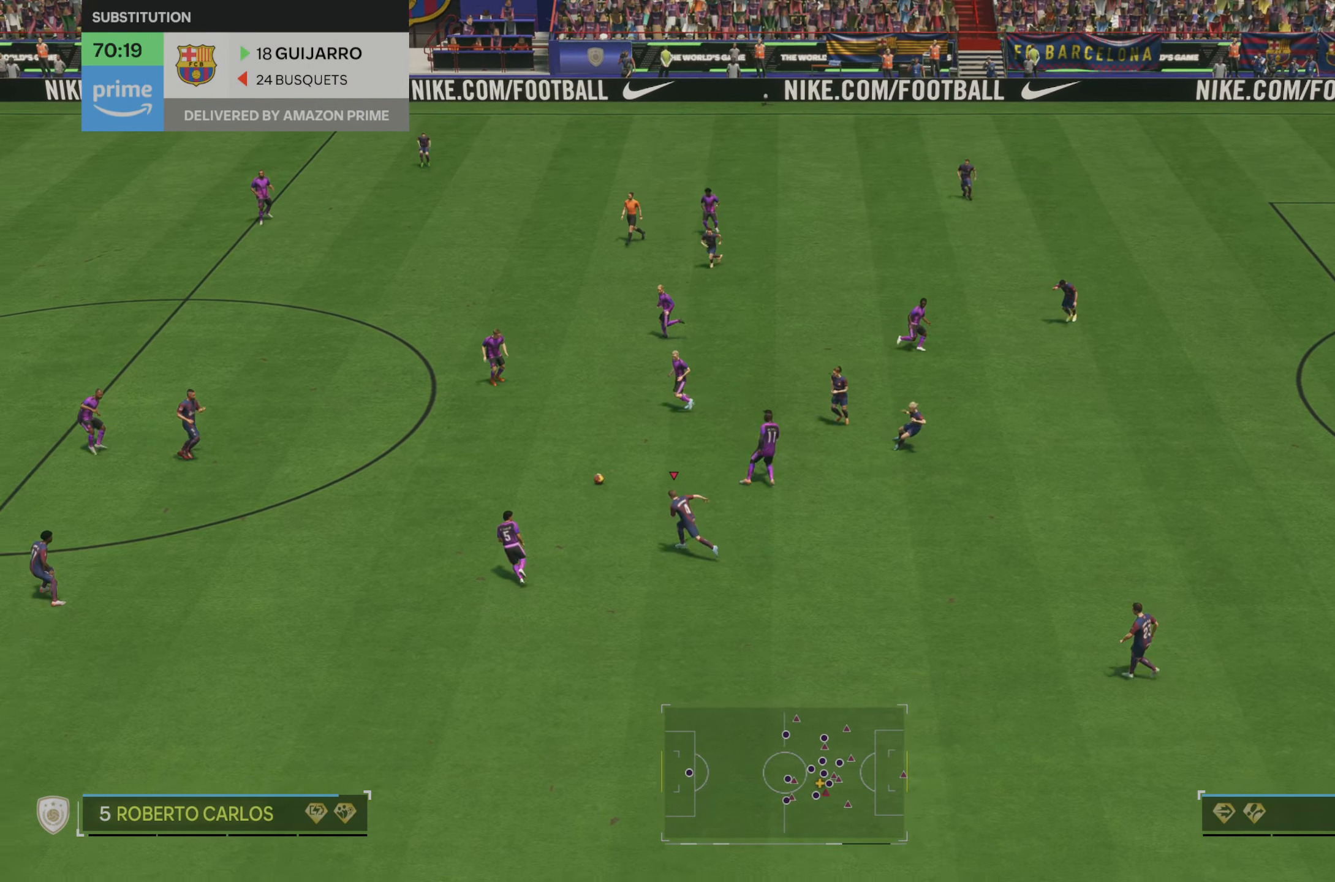
{"buttons": ["B"], "left_stick": "up", "right_stick": "center", "events": [[100, "R2", "up"], [416, "B", "down"], [416, "left_stick", "up"]]}
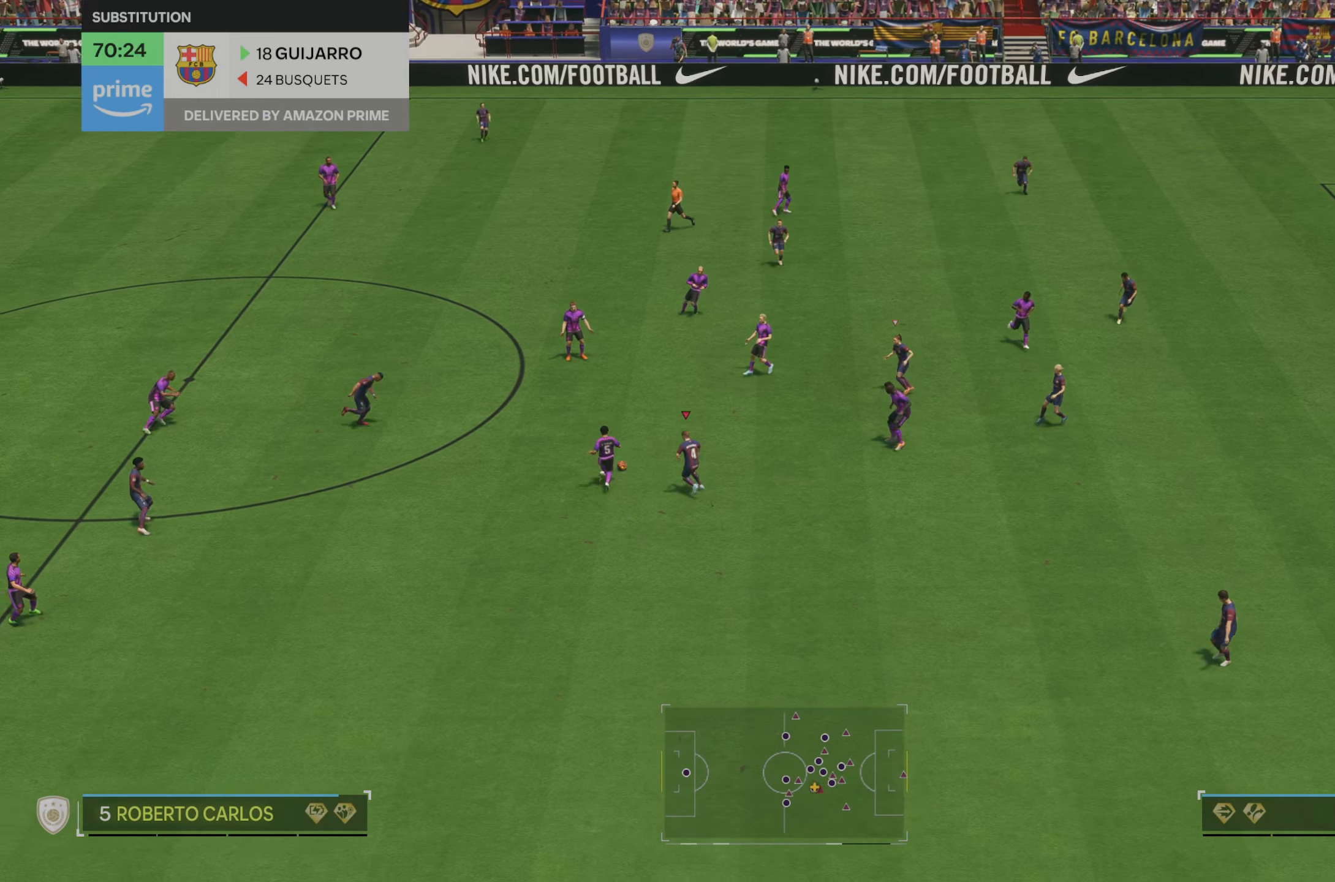
{"buttons": [], "left_stick": "up", "right_stick": "center", "events": [[16, "B", "up"]]}
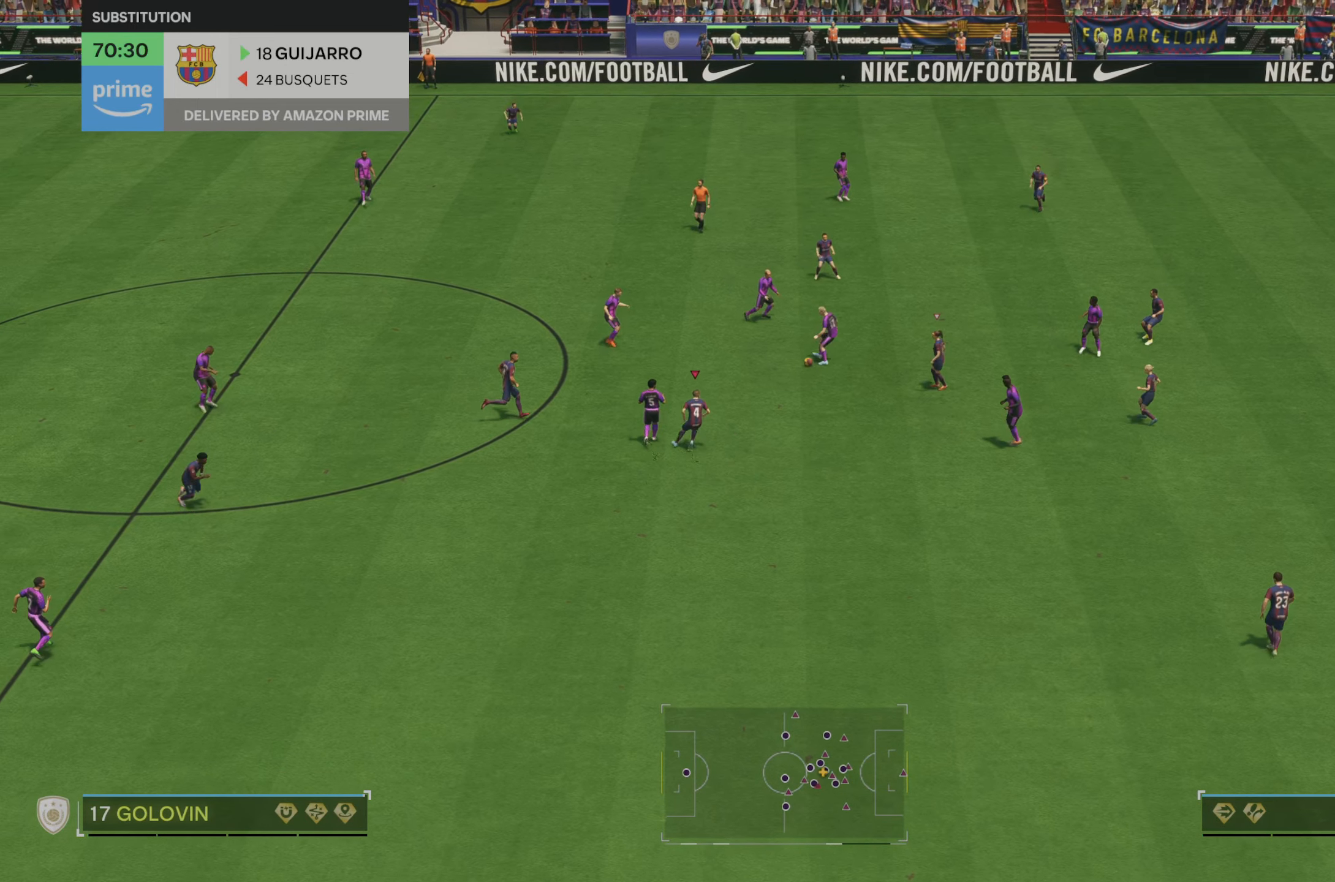
{"buttons": ["L2", "R1", "R2"], "left_stick": "up", "right_stick": "center", "events": [[16, "left_stick", "center"], [266, "R1", "down"], [266, "R2", "down"], [350, "left_stick", "up"], [366, "L2", "down"]]}
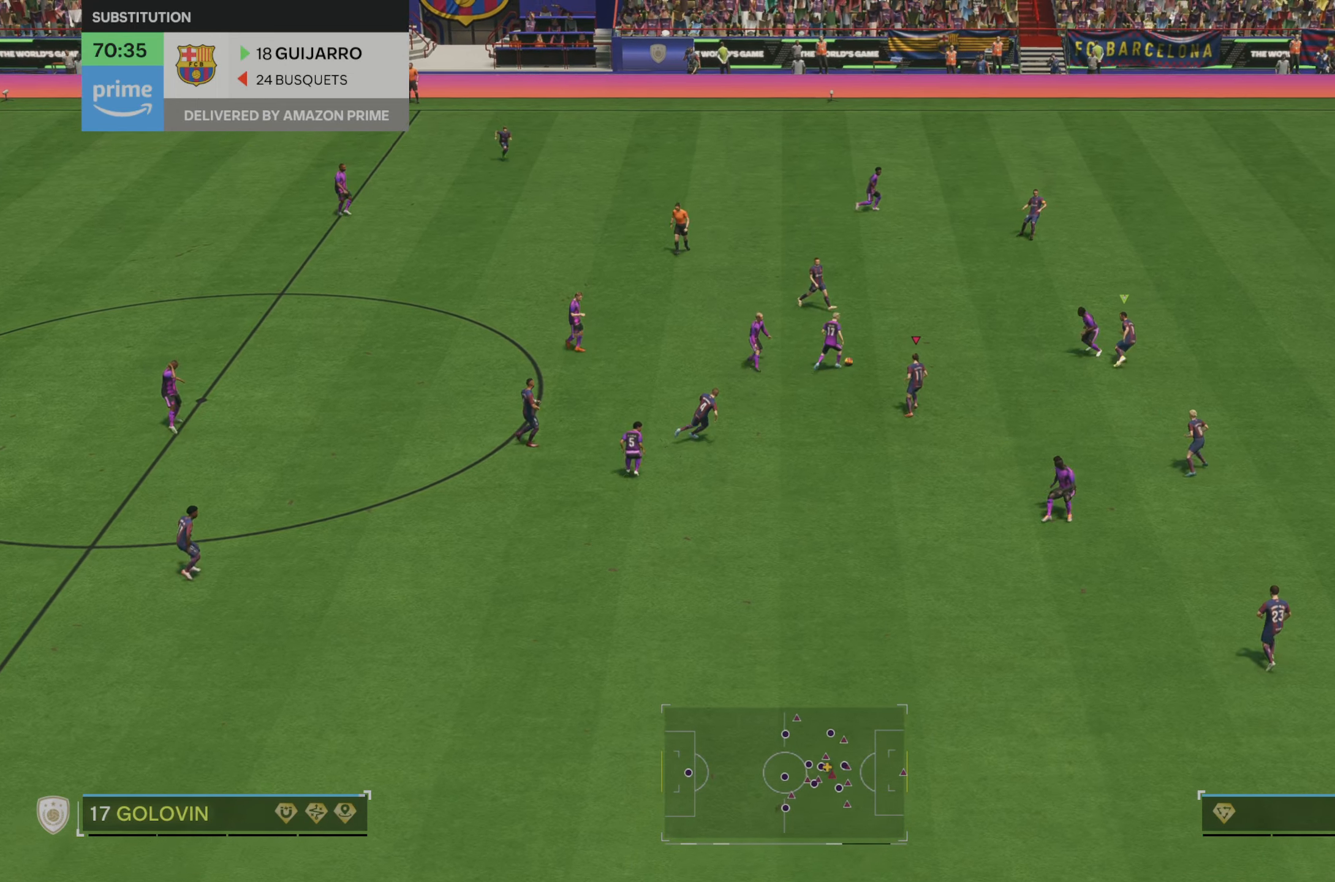
{"buttons": ["R2"], "left_stick": "up-right", "right_stick": "center", "events": [[216, "R1", "up"], [233, "L2", "up"], [333, "left_stick", "up-right"]]}
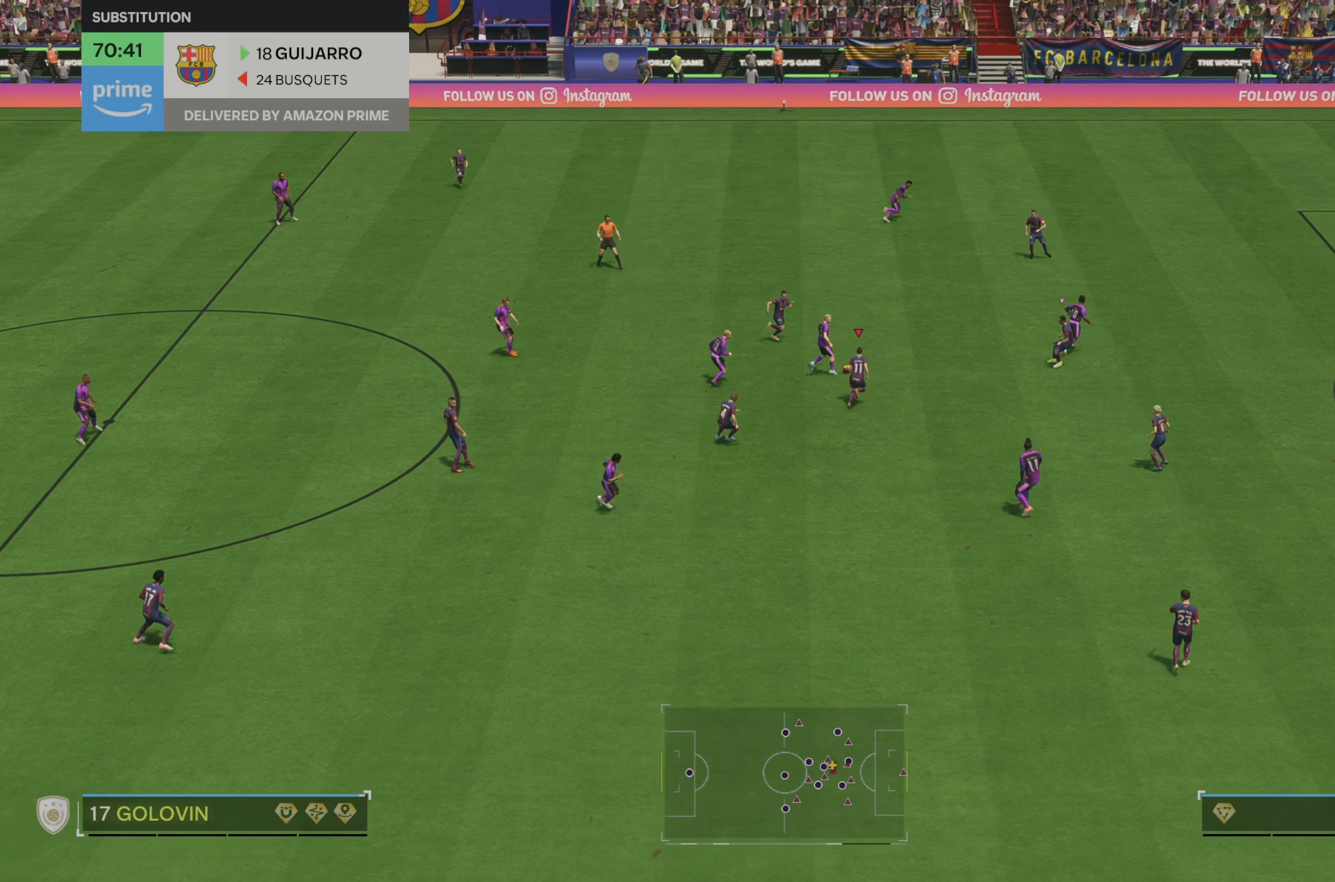
{"buttons": ["R2"], "left_stick": "up-right", "right_stick": "center", "events": [[316, "B", "down"], [416, "B", "up"]]}